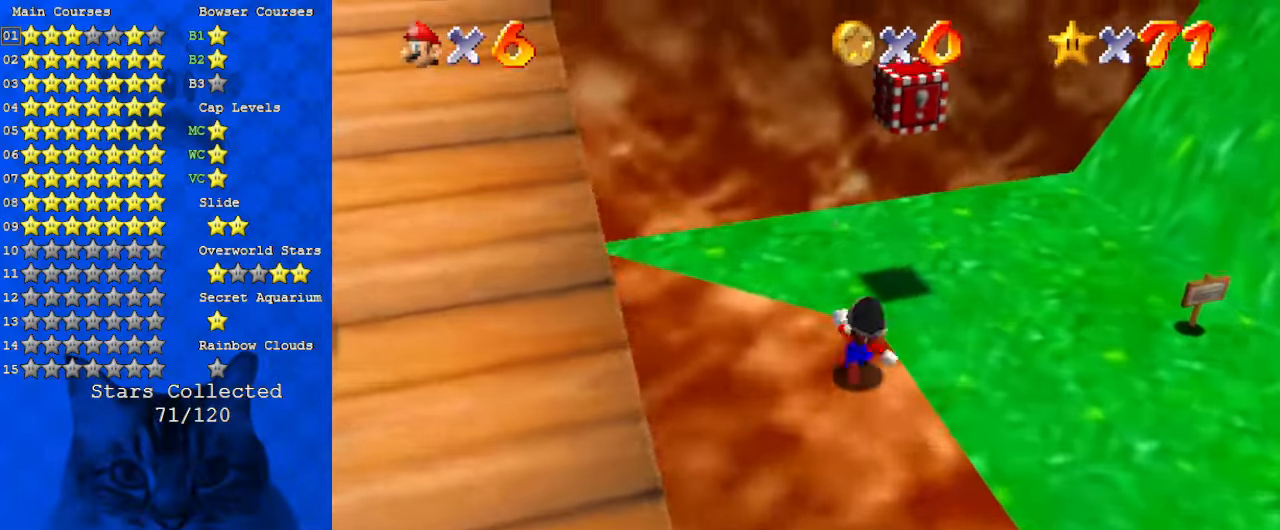
Gameplay with keyboard; each line is a JSON object with the keys held at the frame after it. "events" lists presses ("down") and releases ("up") of "a", "c", "ctrl", "d", "down", "left", "return", "right", "s", "shift", "up", "w", "x" and "y" between this image and that frame as [ms after this image, input, new state], when the widget could be followed in between. No other keys are recorded. Mouse input is not recorded.
{"keys": ["ctrl", "down", "right", "shift"], "events": [[167, "shift", "down"], [167, "up", "up"], [200, "down", "down"], [334, "right", "down"], [400, "ctrl", "down"]]}
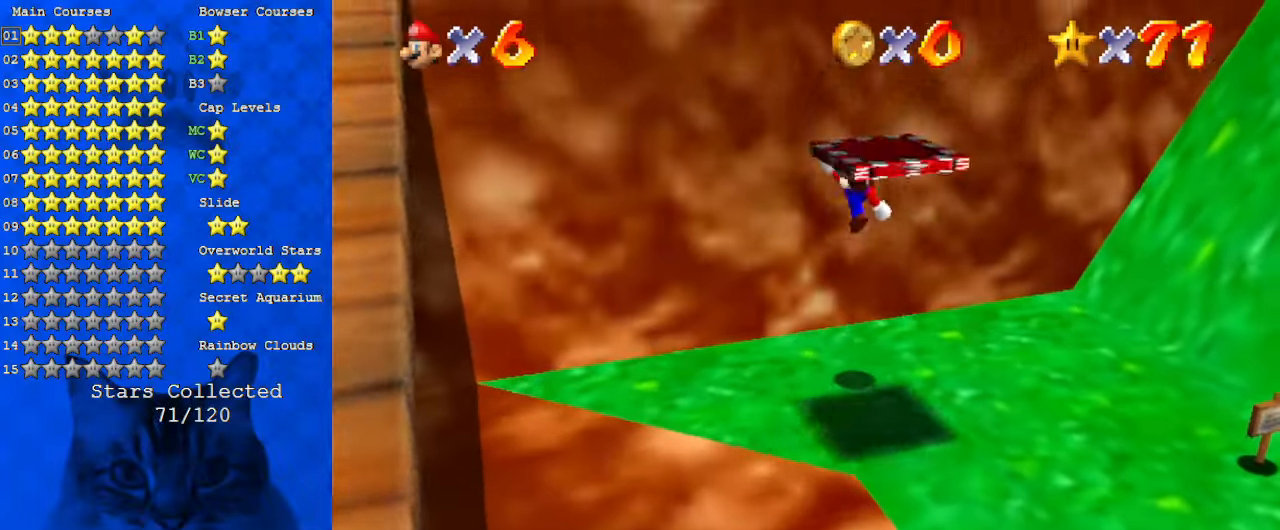
{"keys": ["down", "shift"], "events": [[134, "ctrl", "up"], [167, "shift", "up"], [334, "right", "up"], [434, "down", "up"], [500, "down", "down"], [500, "shift", "down"]]}
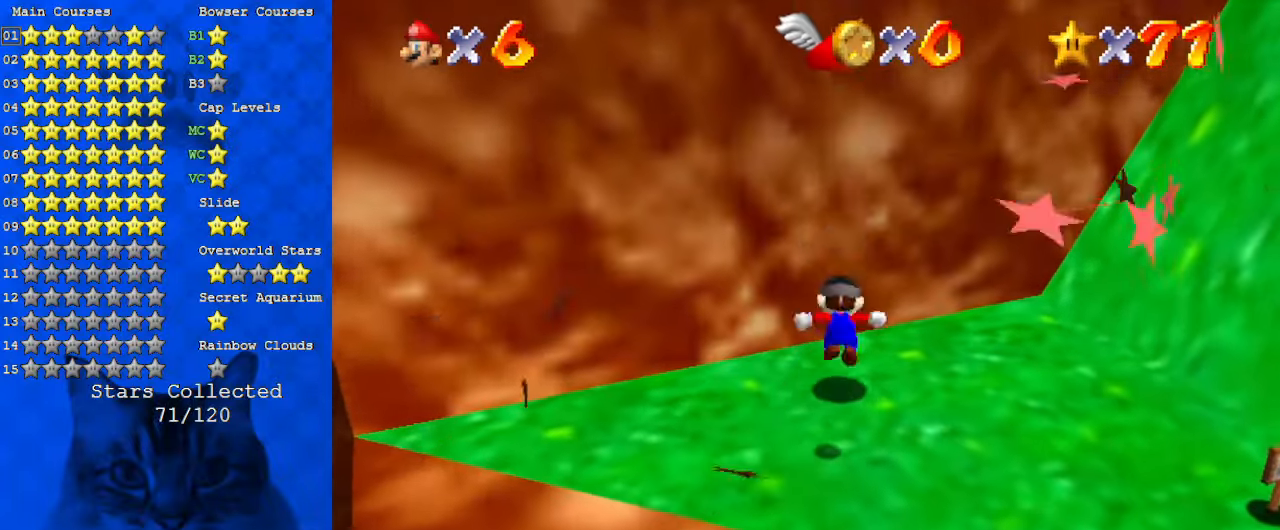
{"keys": ["right", "up"], "events": [[367, "down", "up"], [367, "right", "down"], [400, "shift", "up"], [500, "up", "down"]]}
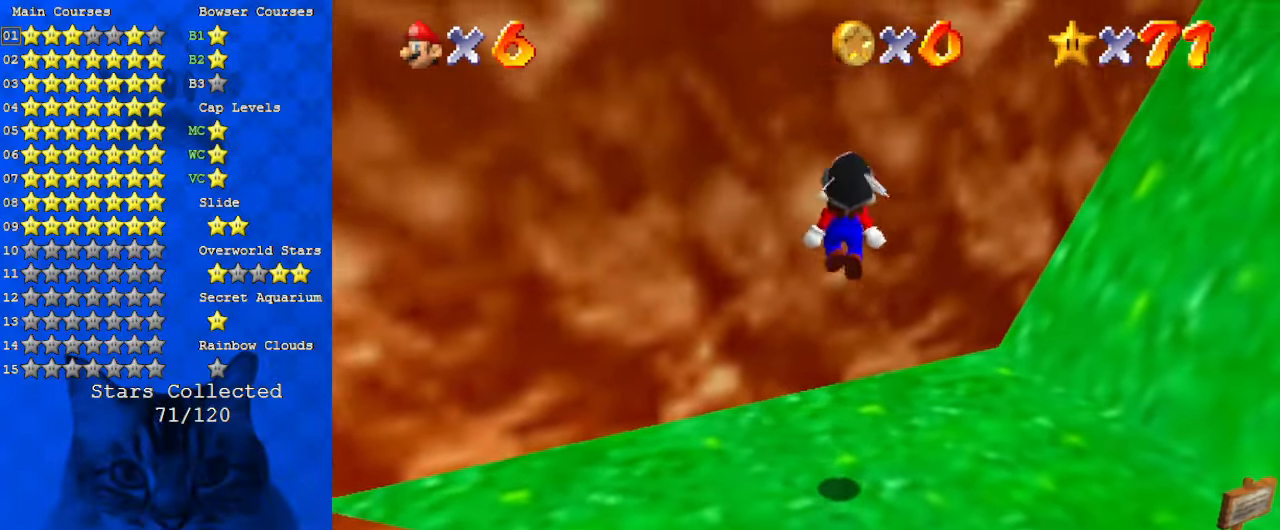
{"keys": ["shift", "up"], "events": [[234, "right", "up"], [467, "shift", "down"]]}
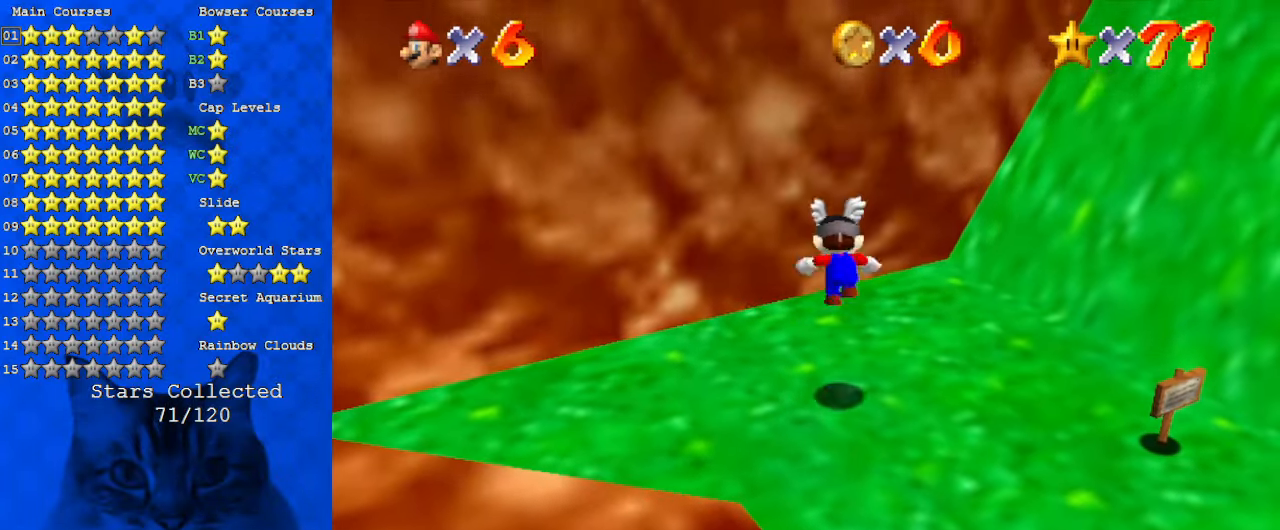
{"keys": ["ctrl", "shift", "up"], "events": [[434, "ctrl", "down"]]}
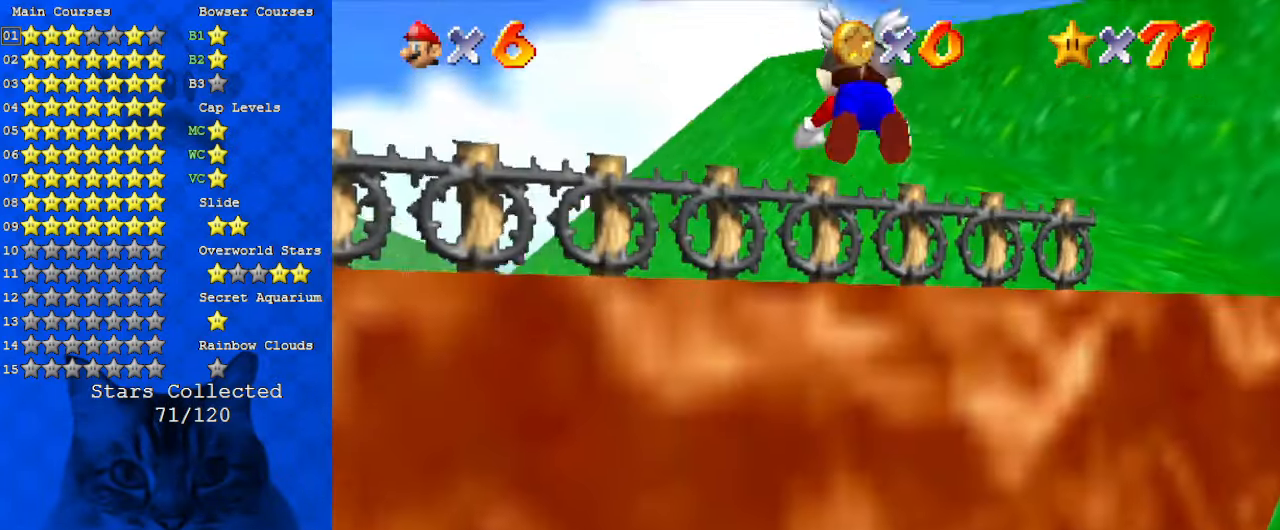
{"keys": ["up"], "events": [[200, "ctrl", "up"], [300, "shift", "up"]]}
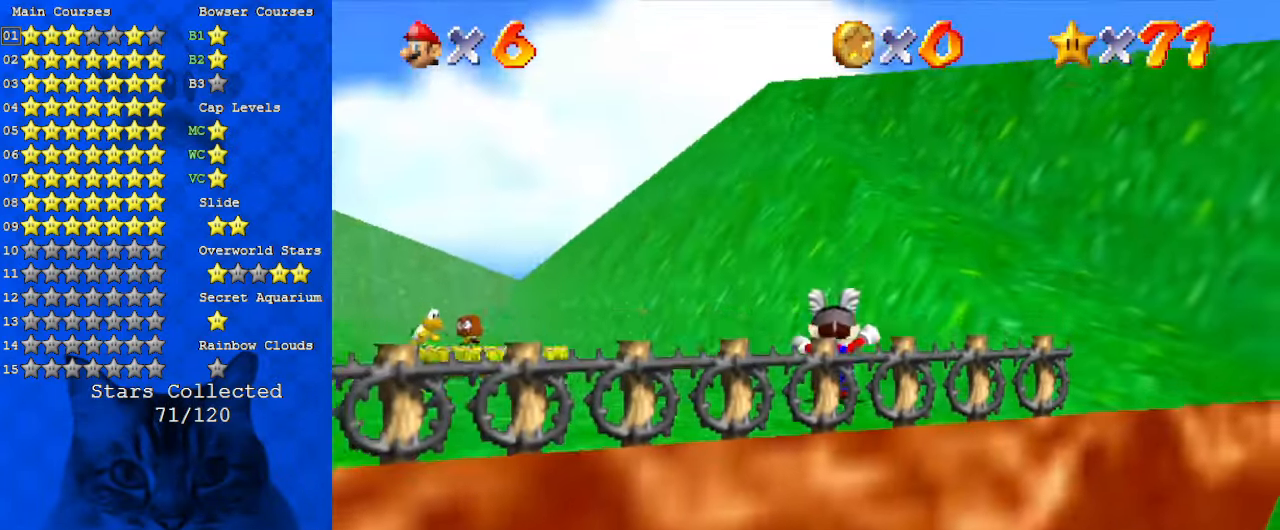
{"keys": ["d", "right", "shift", "up"], "events": [[67, "right", "down"], [100, "shift", "down"], [200, "d", "down"], [300, "d", "up"], [400, "d", "down"]]}
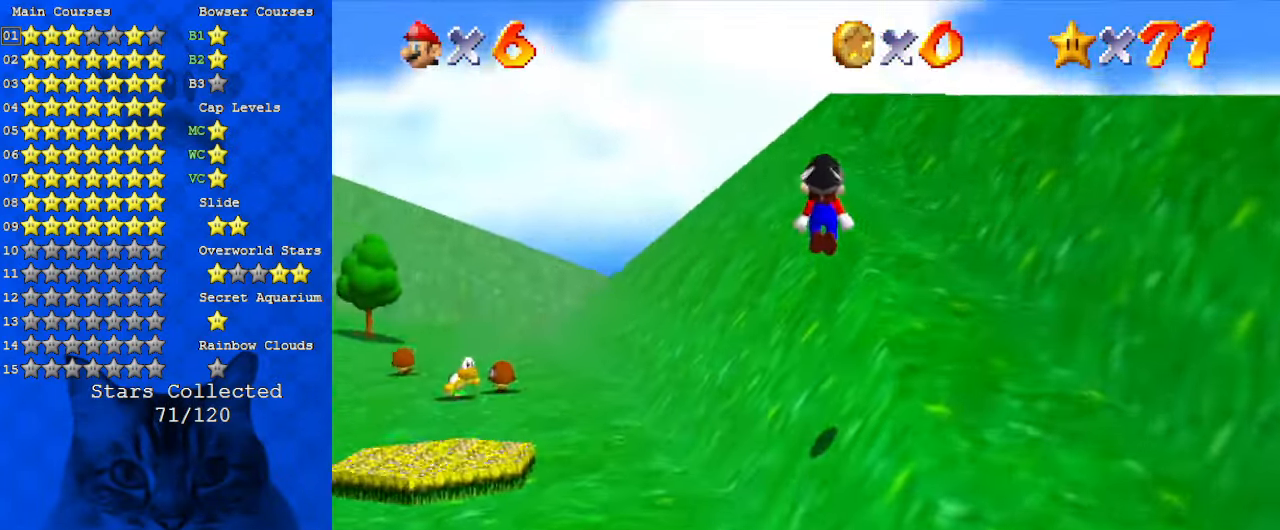
{"keys": ["right", "shift", "up"], "events": [[34, "d", "up"], [167, "up", "up"], [500, "up", "down"]]}
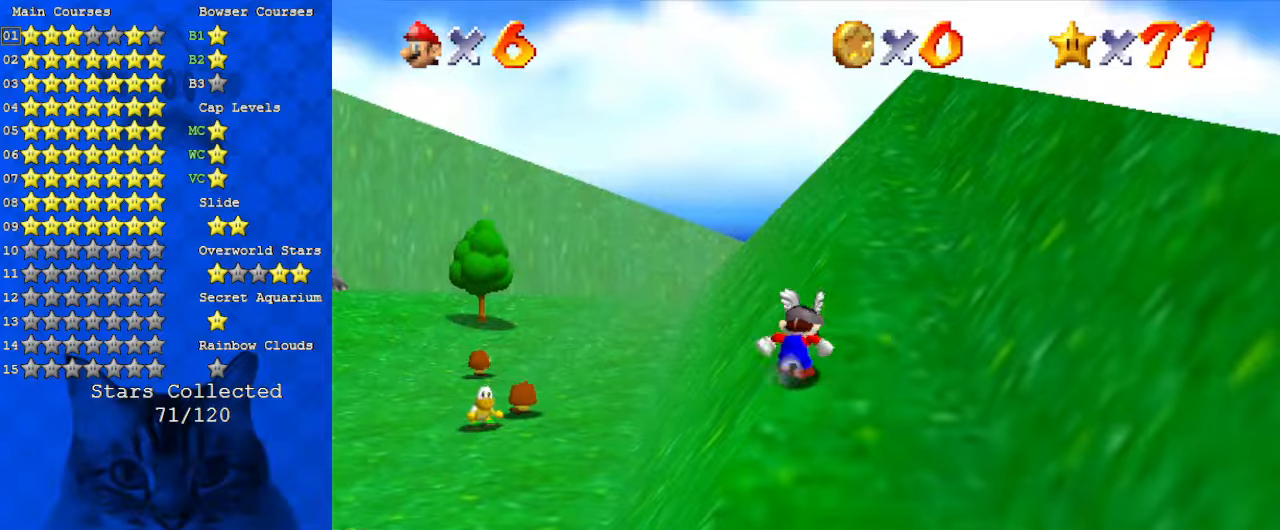
{"keys": ["ctrl", "shift", "up"], "events": [[267, "right", "up"], [367, "ctrl", "down"]]}
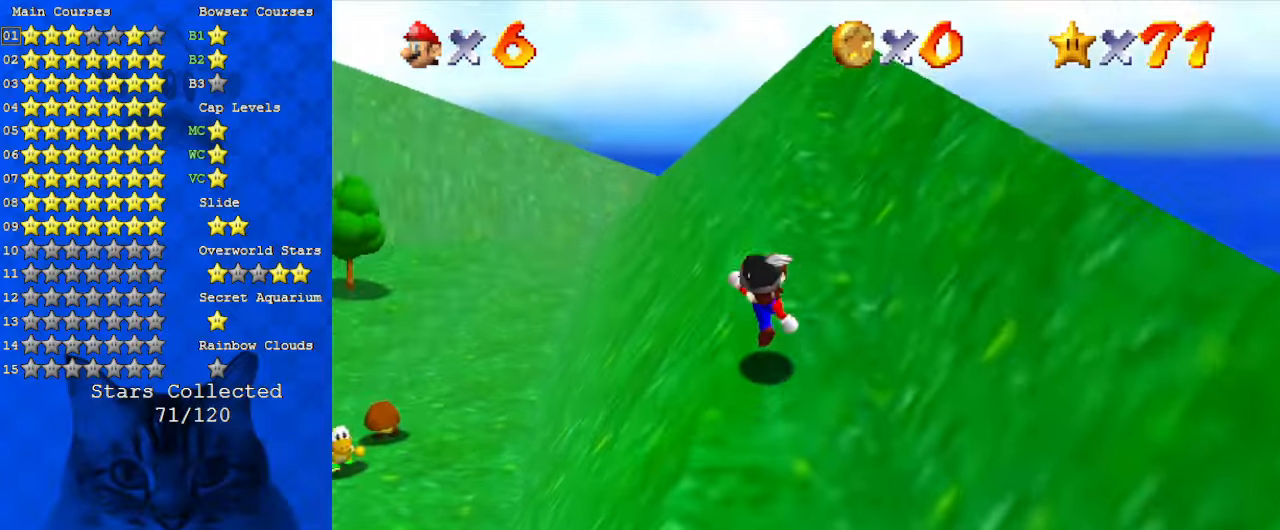
{"keys": ["right", "shift", "up"], "events": [[34, "ctrl", "up"], [100, "right", "down"], [167, "right", "up"], [234, "ctrl", "down"], [334, "right", "down"], [400, "ctrl", "up"]]}
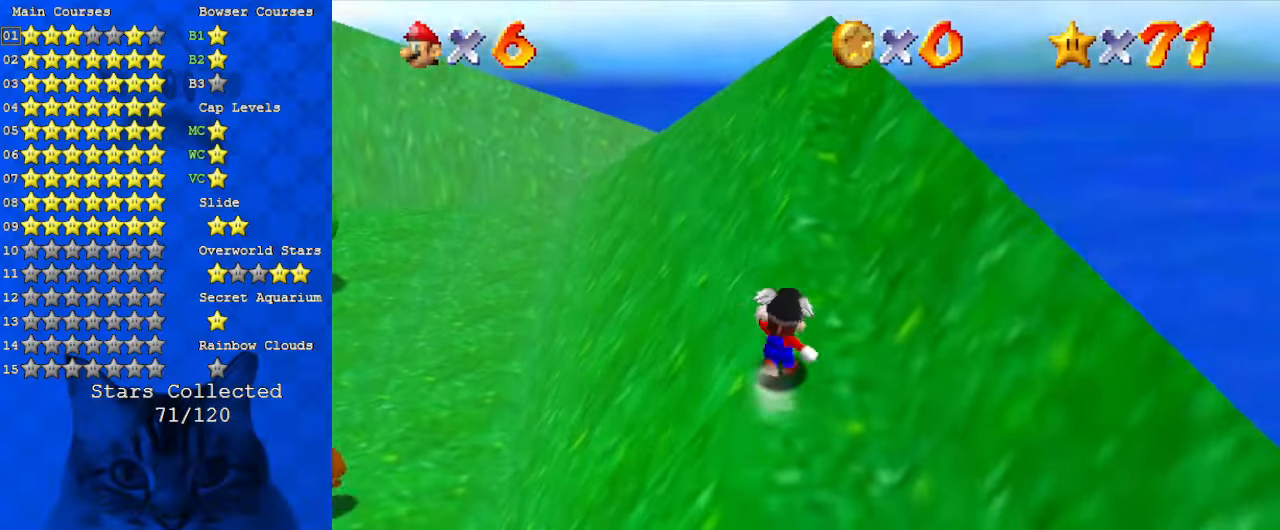
{"keys": ["ctrl", "shift", "up"], "events": [[67, "right", "up"], [100, "ctrl", "down"], [100, "right", "down"], [200, "right", "up"], [234, "ctrl", "up"], [500, "ctrl", "down"]]}
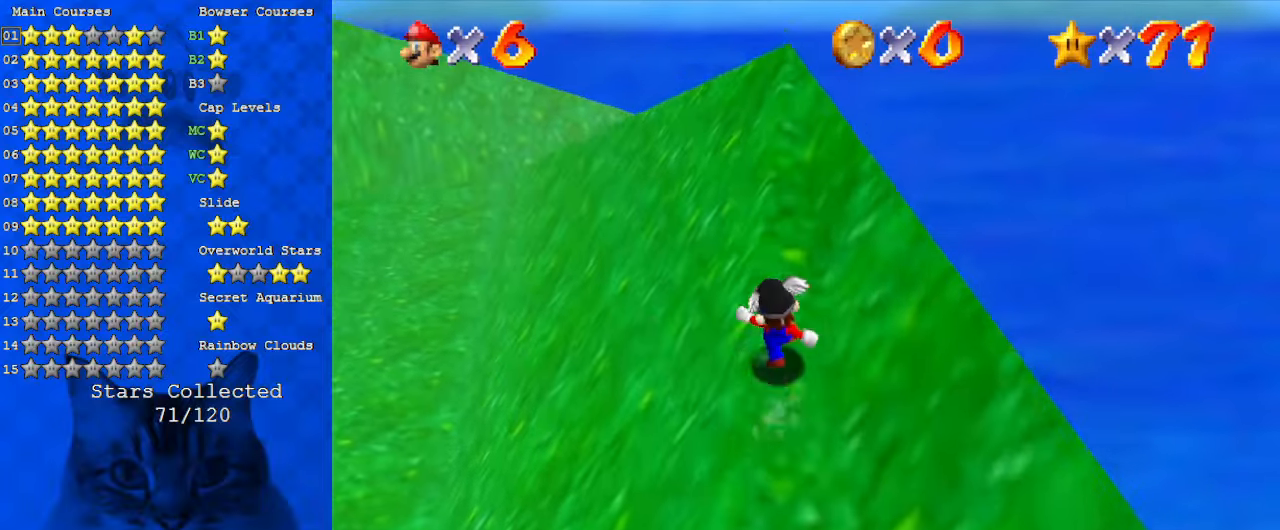
{"keys": ["ctrl", "shift", "up"], "events": [[100, "left", "down"], [200, "ctrl", "up"], [200, "left", "up"], [334, "ctrl", "down"]]}
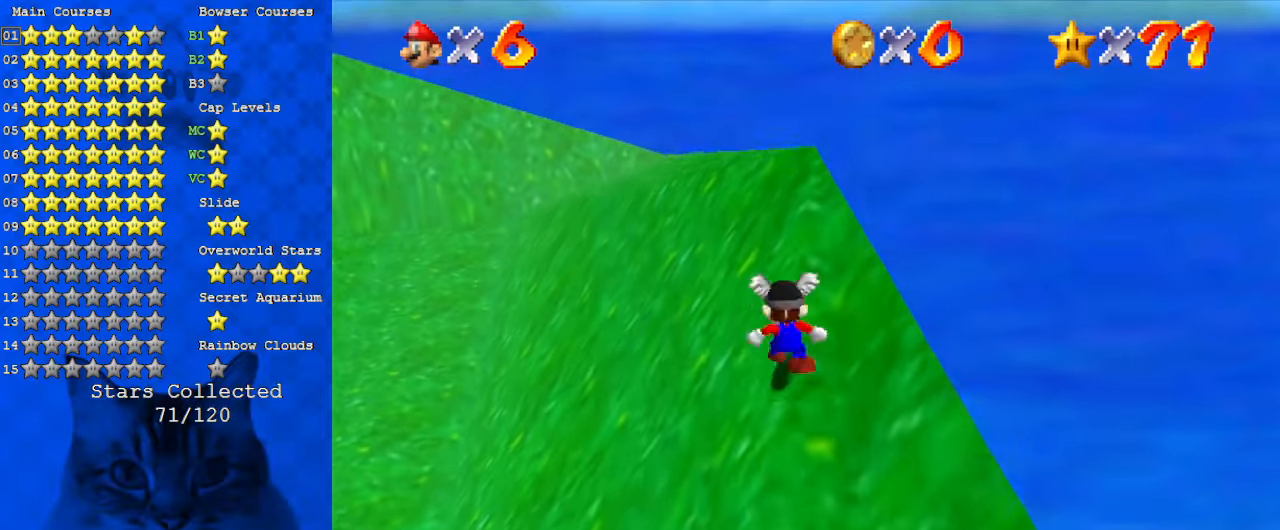
{"keys": ["left", "up"], "events": [[34, "ctrl", "up"], [34, "shift", "up"], [100, "left", "down"]]}
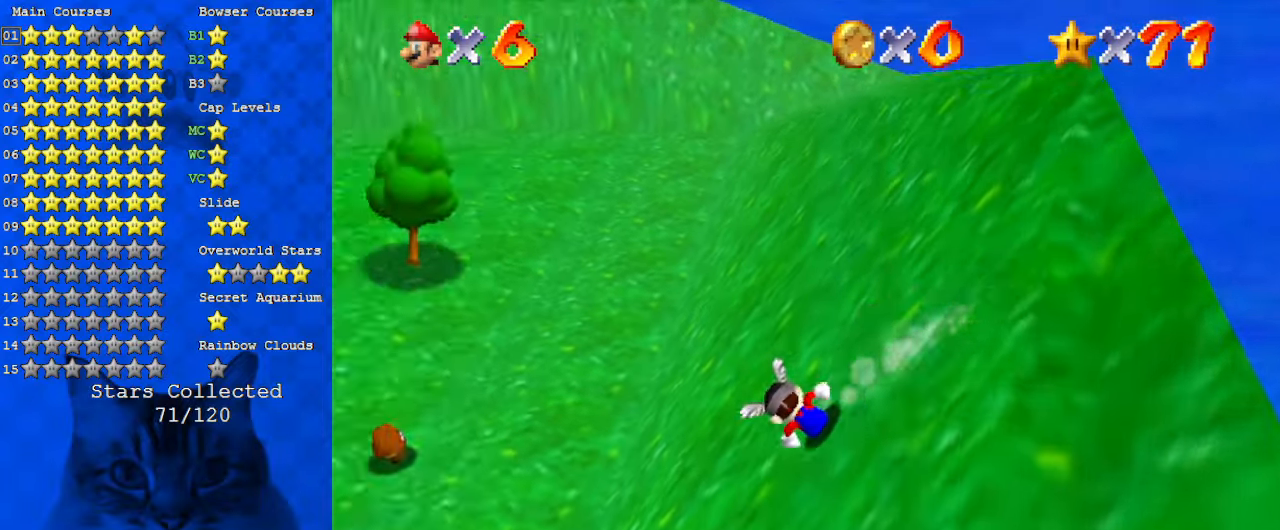
{"keys": ["shift", "up"], "events": [[267, "left", "up"], [300, "shift", "down"]]}
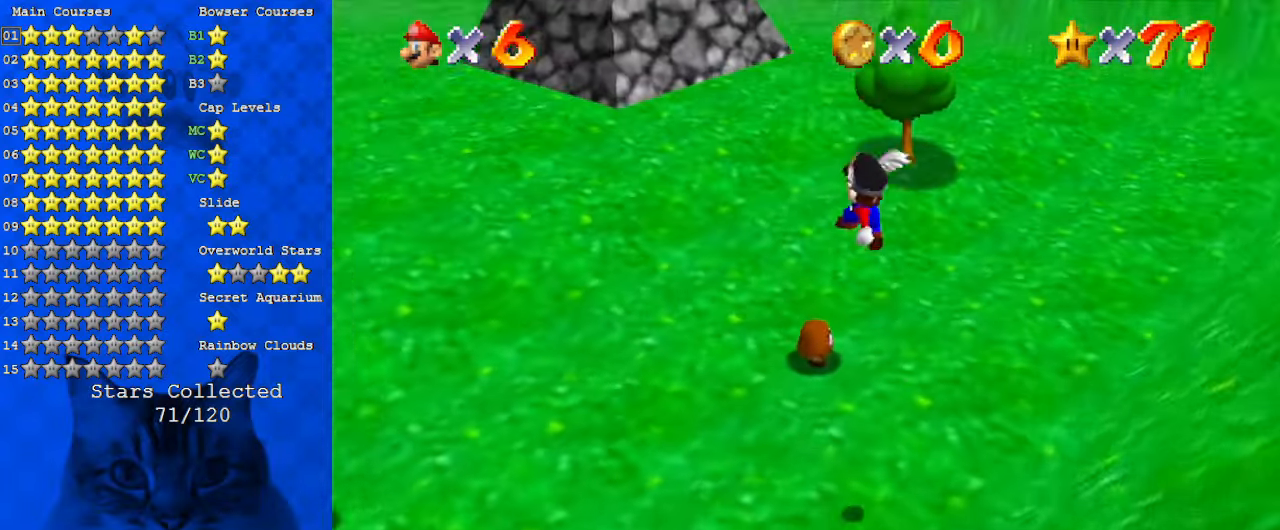
{"keys": ["up"], "events": [[34, "shift", "up"]]}
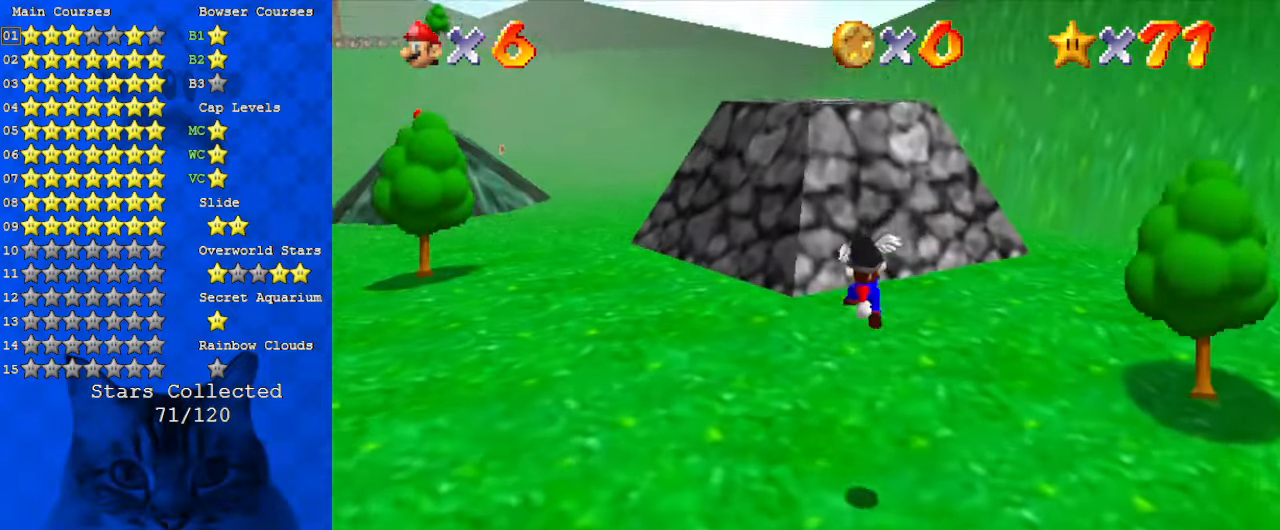
{"keys": ["up"], "events": [[34, "left", "down"], [167, "left", "up"], [234, "shift", "down"], [500, "shift", "up"]]}
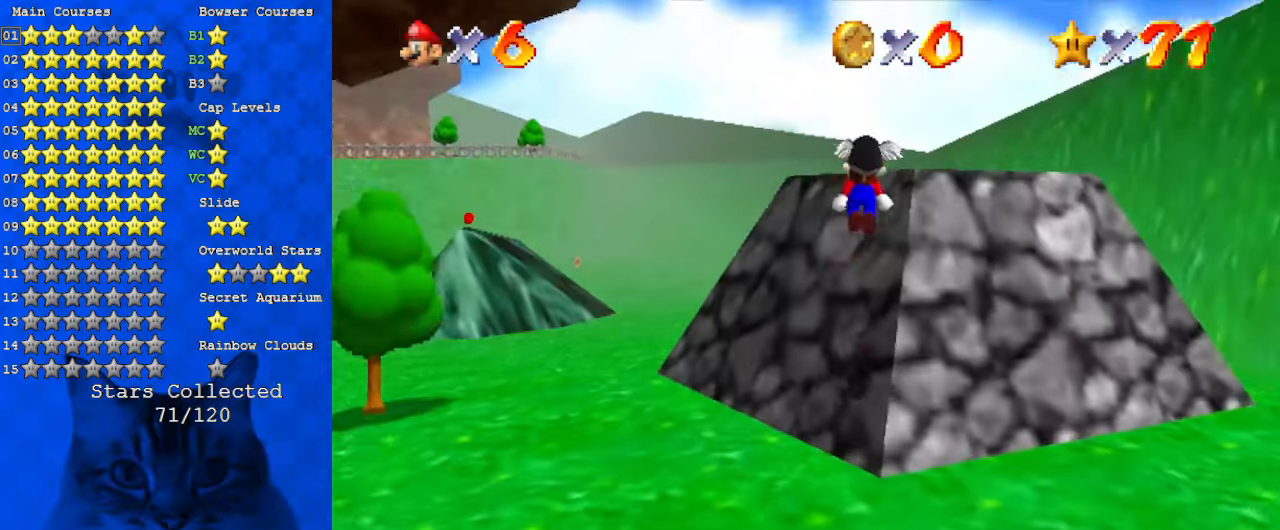
{"keys": ["shift", "up"], "events": [[234, "shift", "down"]]}
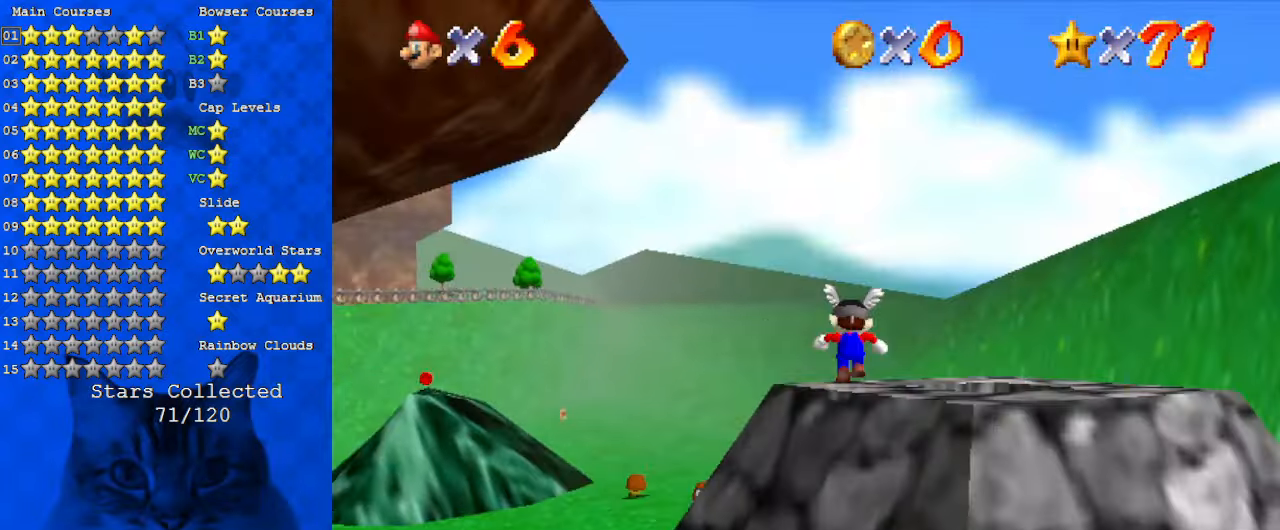
{"keys": ["shift"], "events": [[67, "shift", "up"], [100, "up", "up"], [200, "down", "down"], [234, "shift", "down"], [434, "shift", "up"], [467, "down", "up"], [467, "shift", "down"]]}
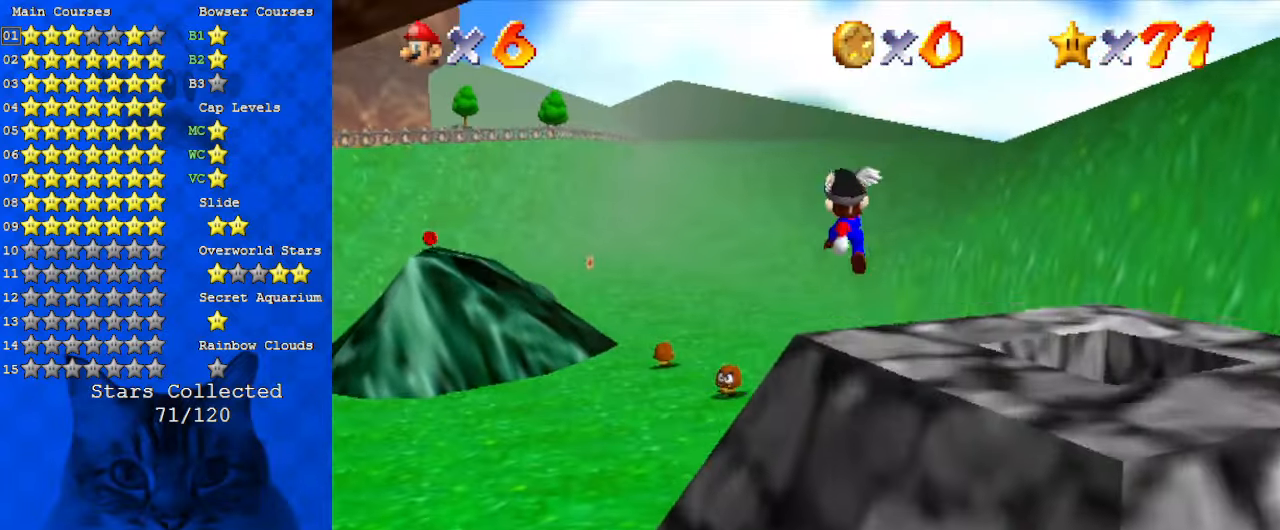
{"keys": ["a", "left", "up"], "events": [[34, "left", "down"], [67, "shift", "up"], [134, "a", "down"], [134, "left", "up"], [167, "right", "down"], [267, "a", "up"], [300, "a", "down"], [434, "a", "up"], [500, "a", "down"], [500, "left", "down"], [500, "right", "up"], [500, "up", "down"]]}
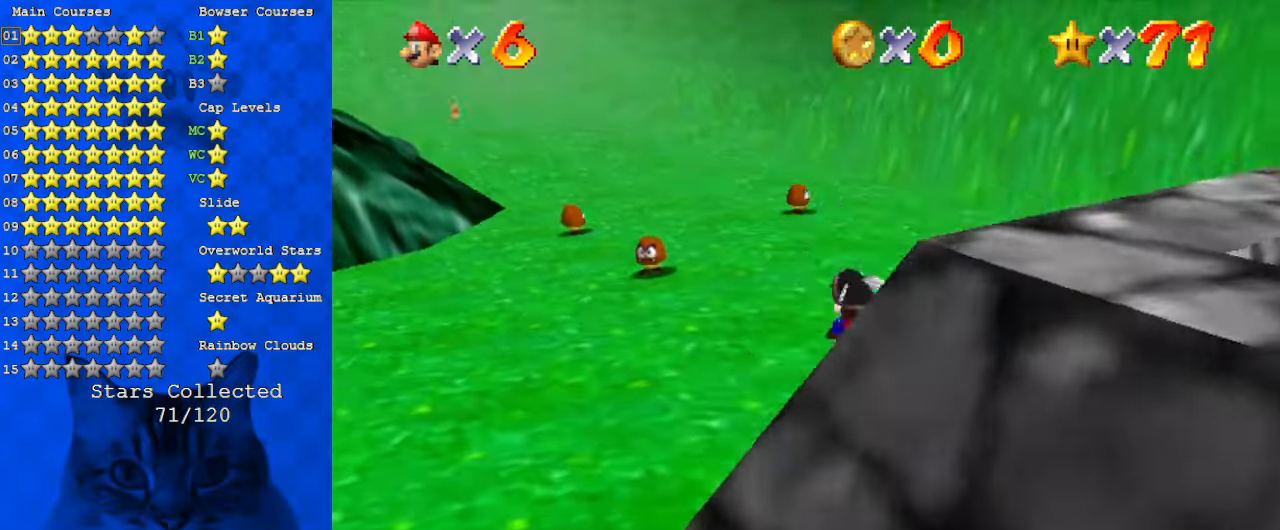
{"keys": ["a", "down"], "events": [[67, "up", "up"], [134, "a", "up"], [234, "a", "down"], [267, "down", "down"], [300, "a", "up"], [400, "a", "down"], [434, "left", "up"]]}
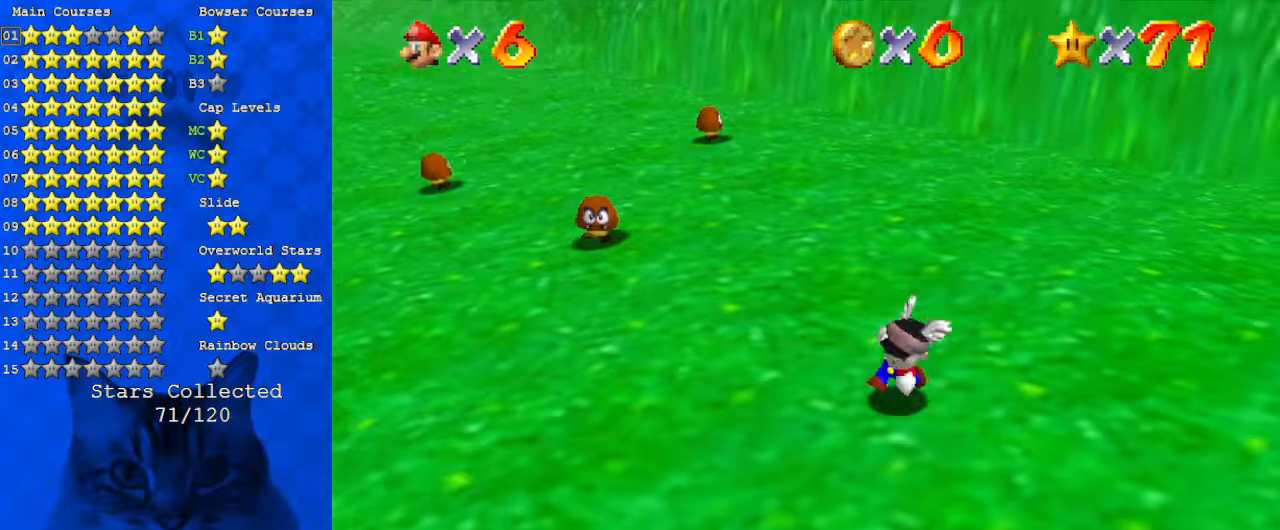
{"keys": ["right", "shift", "up"], "events": [[34, "a", "up"], [100, "right", "down"], [234, "down", "up"], [367, "y", "down"], [400, "shift", "down"], [467, "up", "down"], [500, "y", "up"]]}
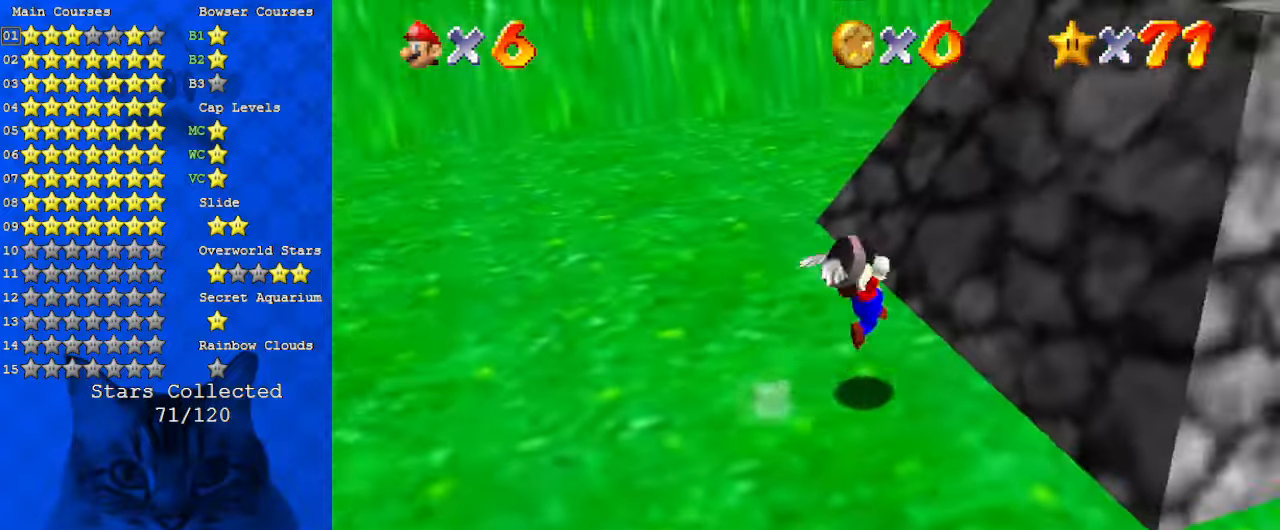
{"keys": ["up"], "events": [[67, "shift", "up"], [100, "a", "down"], [234, "a", "up"], [234, "right", "up"]]}
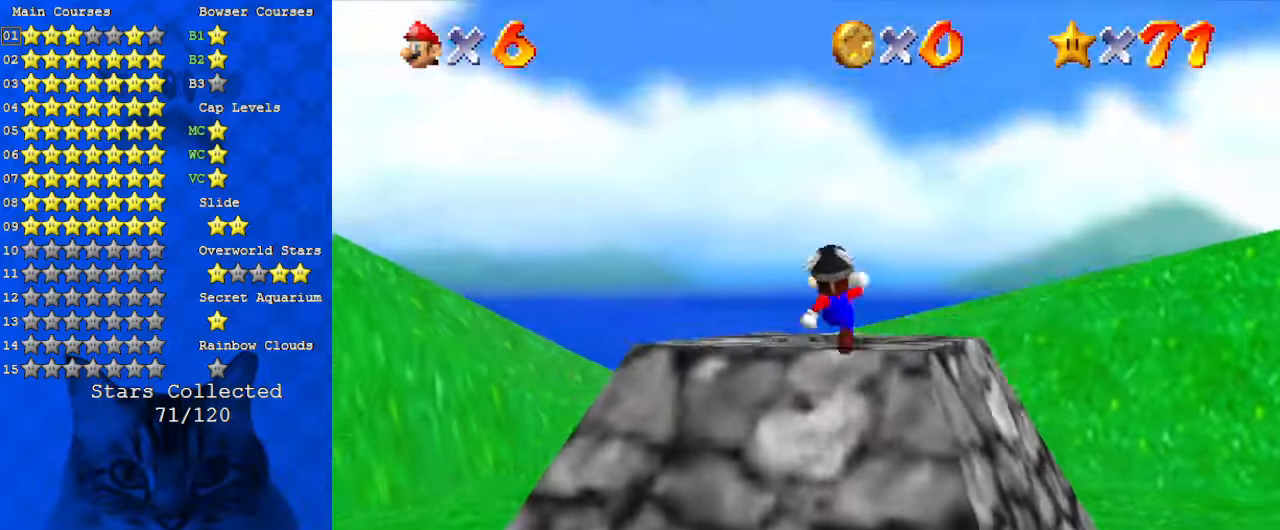
{"keys": ["ctrl", "down"], "events": [[200, "left", "down"], [234, "up", "up"], [300, "down", "down"], [300, "left", "up"], [434, "ctrl", "down"]]}
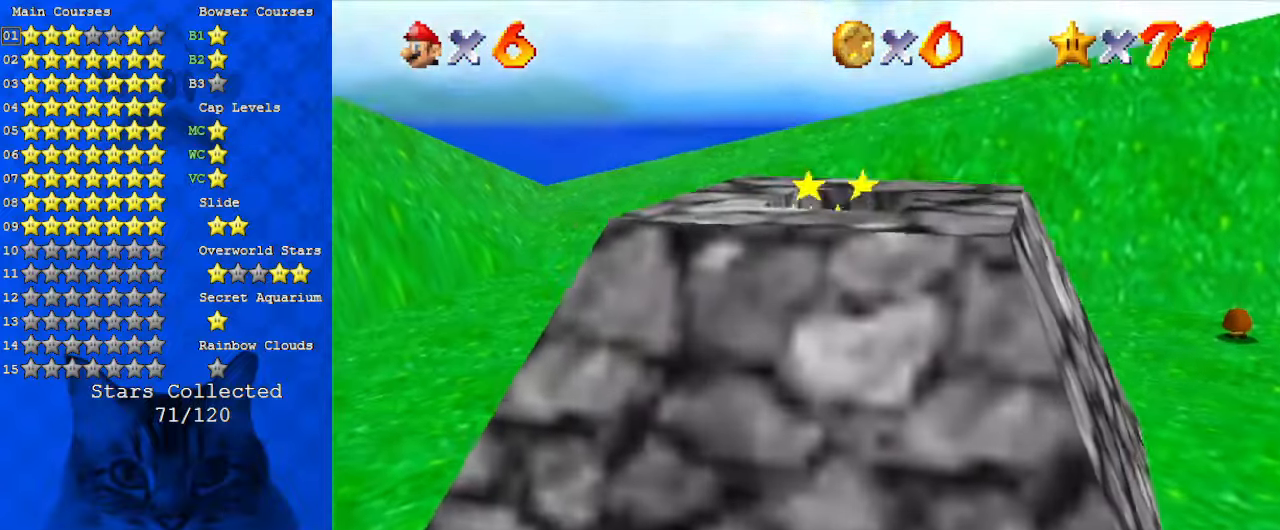
{"keys": [], "events": [[34, "ctrl", "up"], [267, "down", "up"]]}
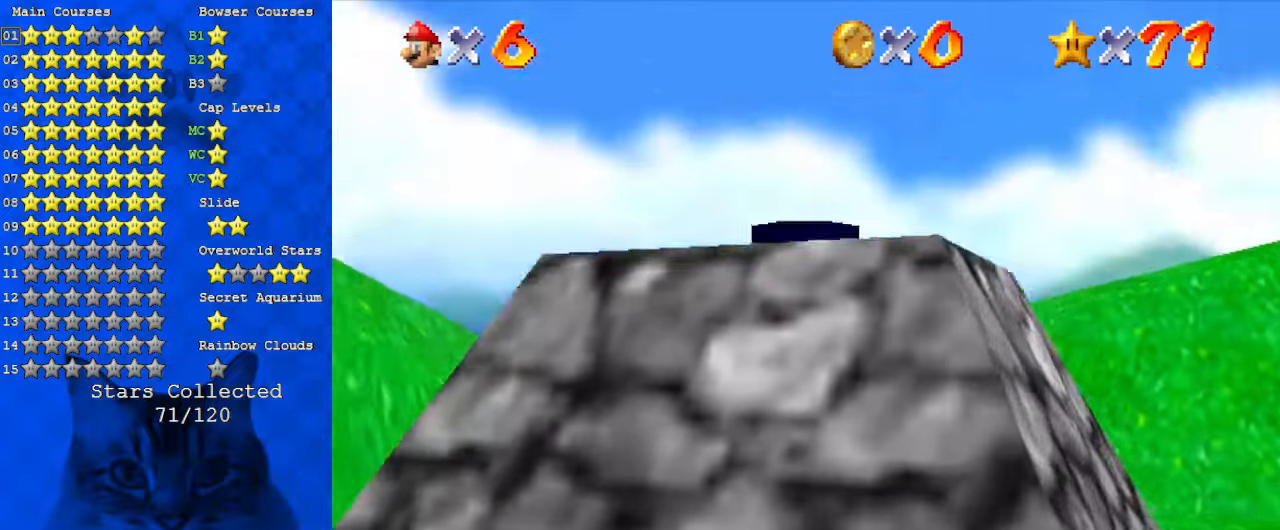
{"keys": [], "events": []}
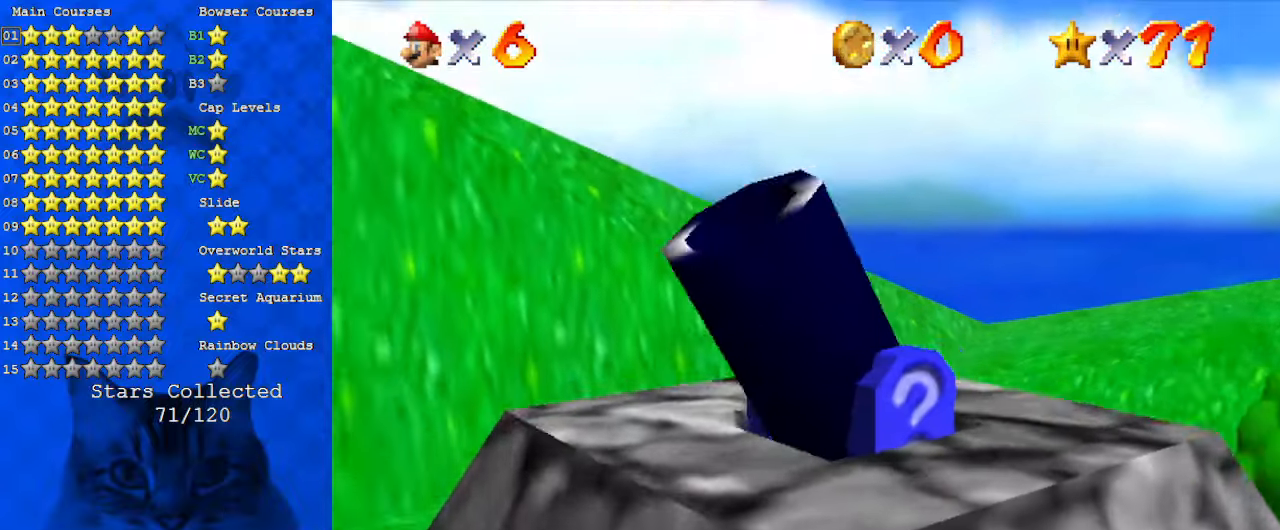
{"keys": [], "events": []}
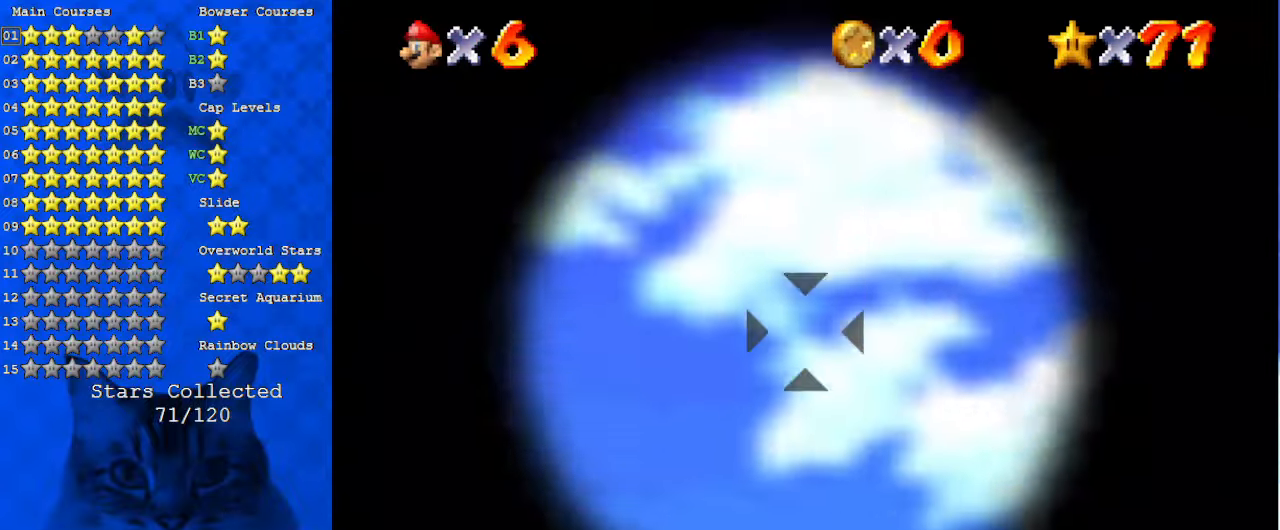
{"keys": ["right"], "events": [[134, "left", "down"], [267, "left", "up"], [500, "right", "down"]]}
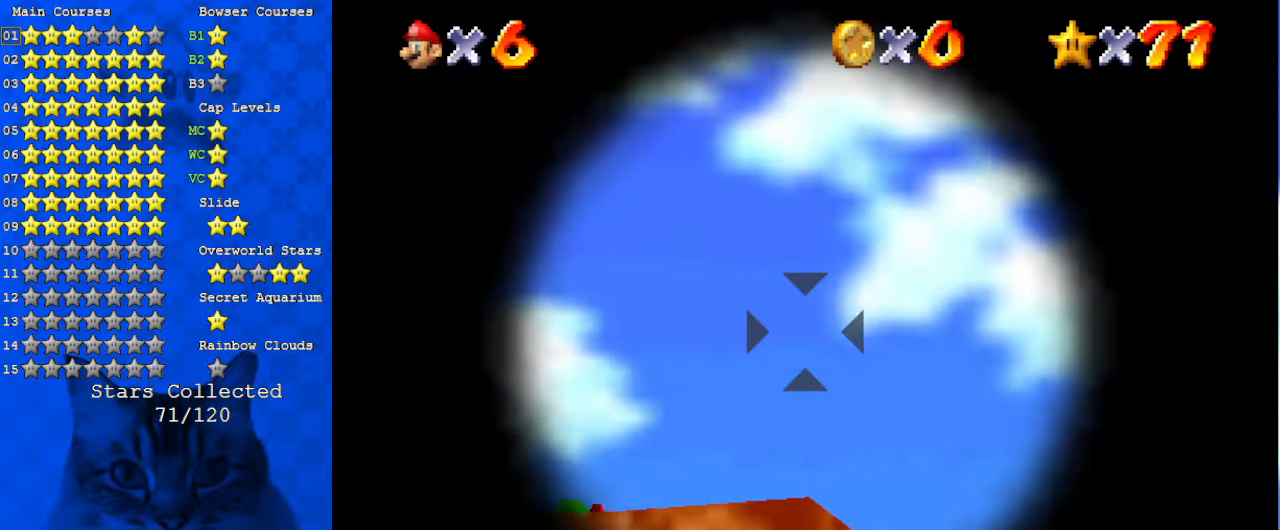
{"keys": [], "events": [[67, "right", "up"], [200, "down", "down"], [300, "down", "up"], [334, "shift", "down"], [434, "shift", "up"]]}
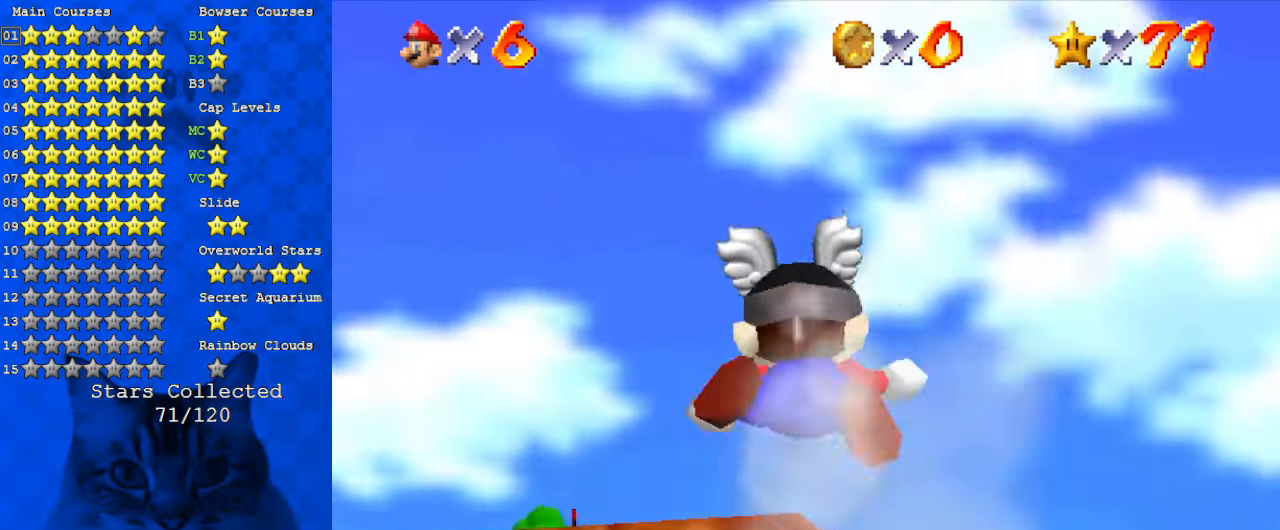
{"keys": ["left", "w"], "events": [[67, "up", "down"], [300, "w", "down"], [334, "left", "down"], [467, "up", "up"]]}
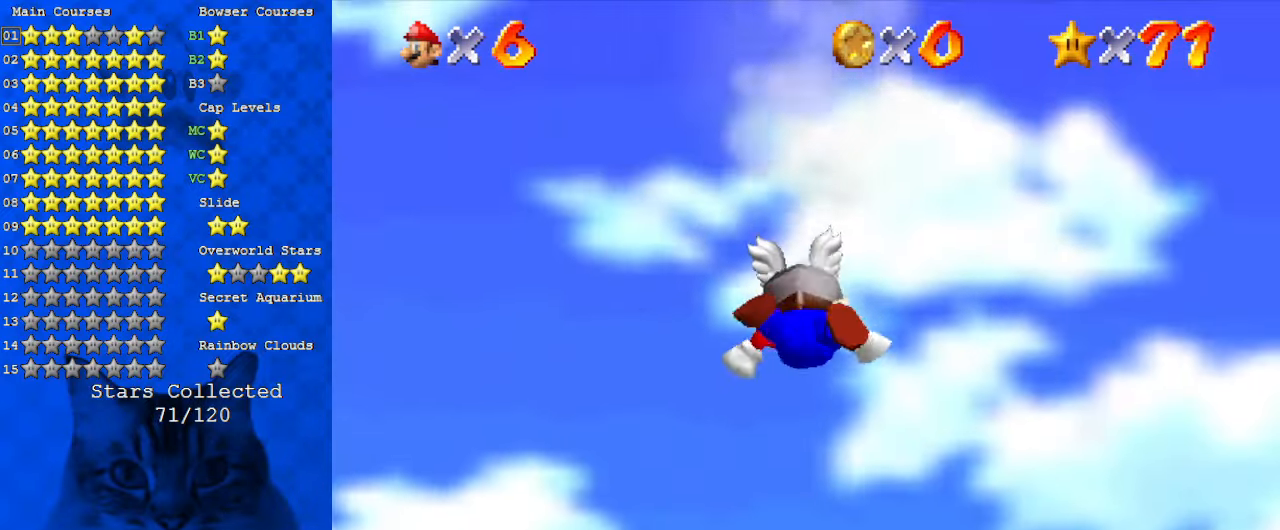
{"keys": ["left", "w"], "events": []}